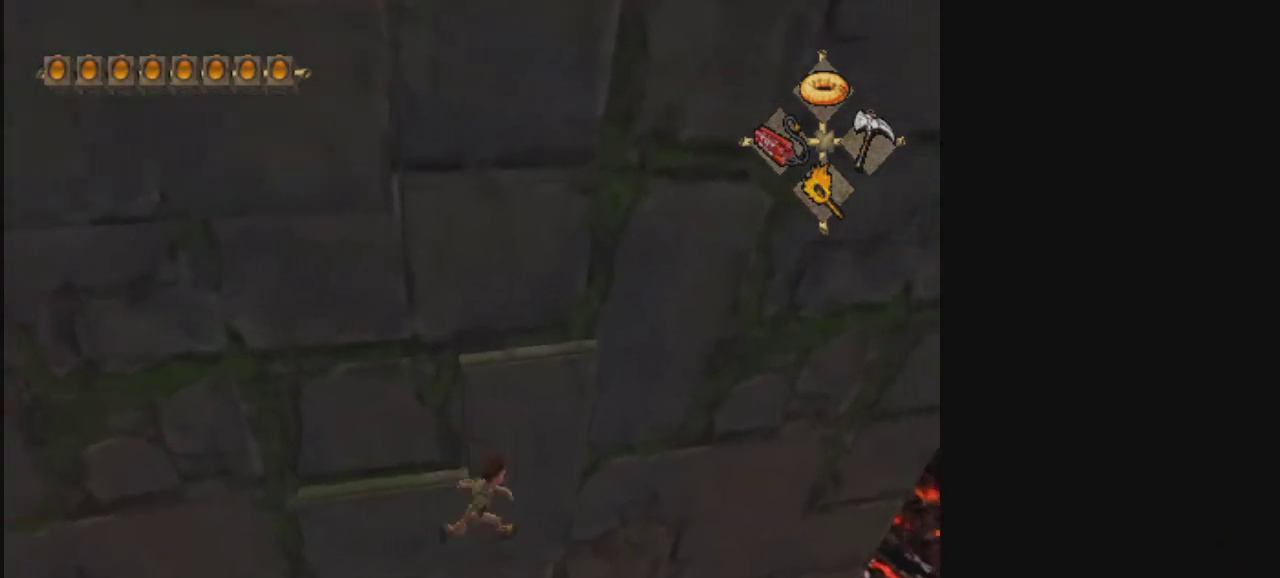
Gameplay with a controller; each line is a JSON object with the inputs held at the frame after it (dt_ms = milliseconds from this image to that frame). "events" lists button and stick changes between this image and that frame as [ms after this image, input, new state], when the widget could be followed in between. Not read: L3 R3.
{"dt_ms": 400, "buttons": ["CROSS"], "left_stick": "up-left", "right_stick": "center", "events": [[33, "CROSS", "down"], [267, "left_stick", "up-left"], [300, "CROSS", "up"], [367, "CROSS", "down"]]}
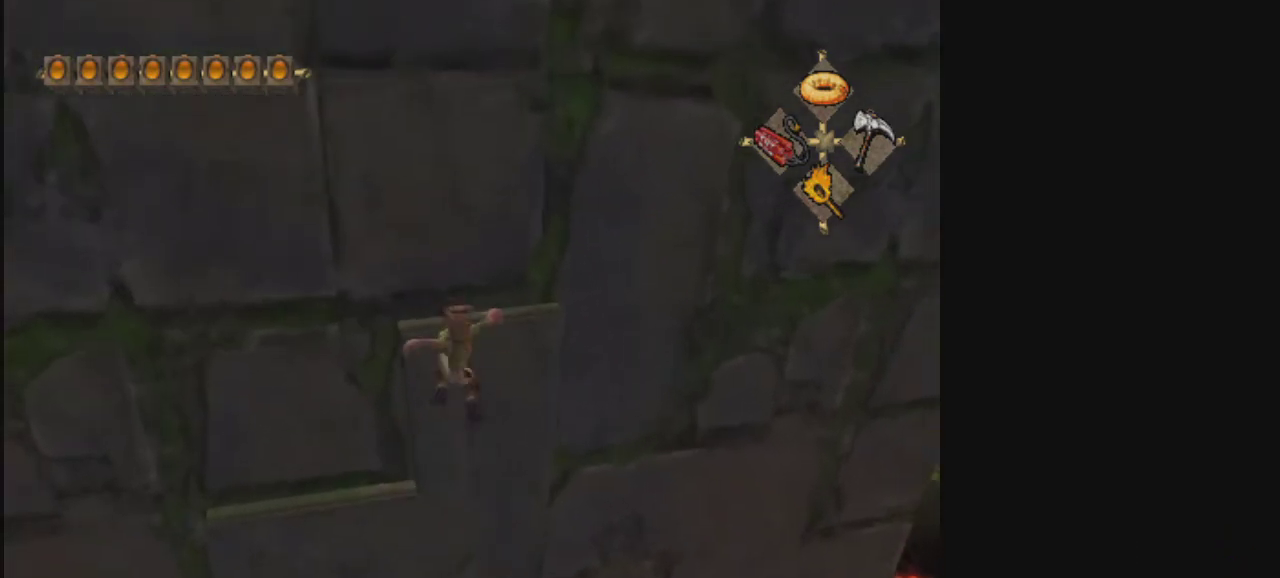
{"dt_ms": 500, "buttons": ["CROSS"], "left_stick": "up-right", "right_stick": "center", "events": [[167, "left_stick", "up"], [233, "left_stick", "up-left"], [500, "left_stick", "up-right"]]}
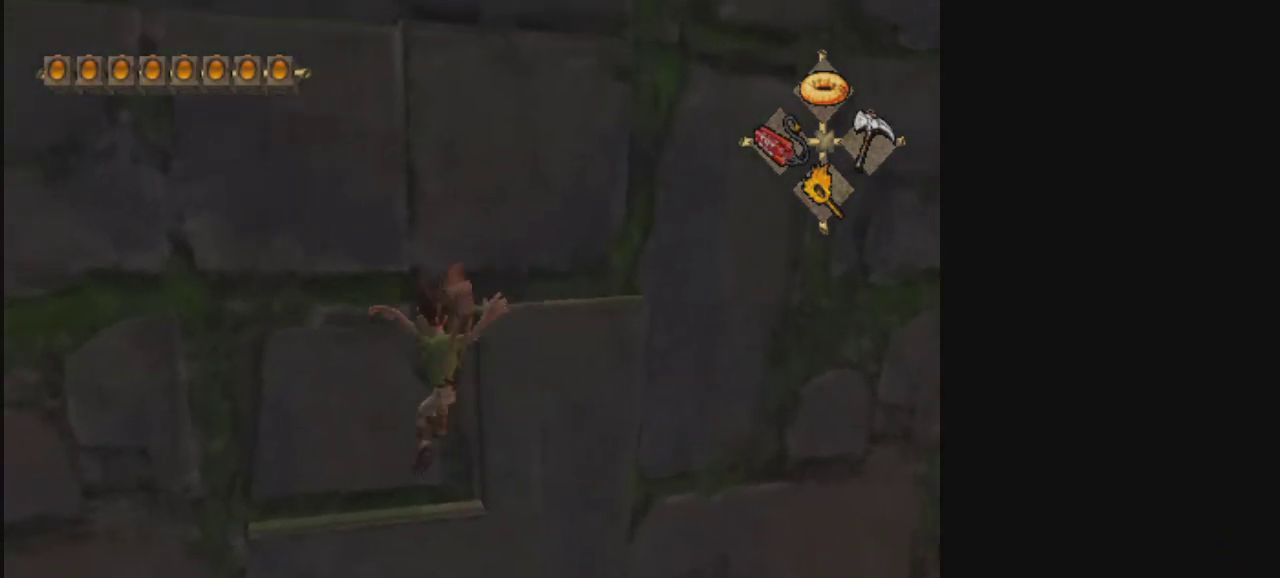
{"dt_ms": 400, "buttons": [], "left_stick": "right", "right_stick": "center", "events": [[233, "CROSS", "up"], [267, "left_stick", "right"]]}
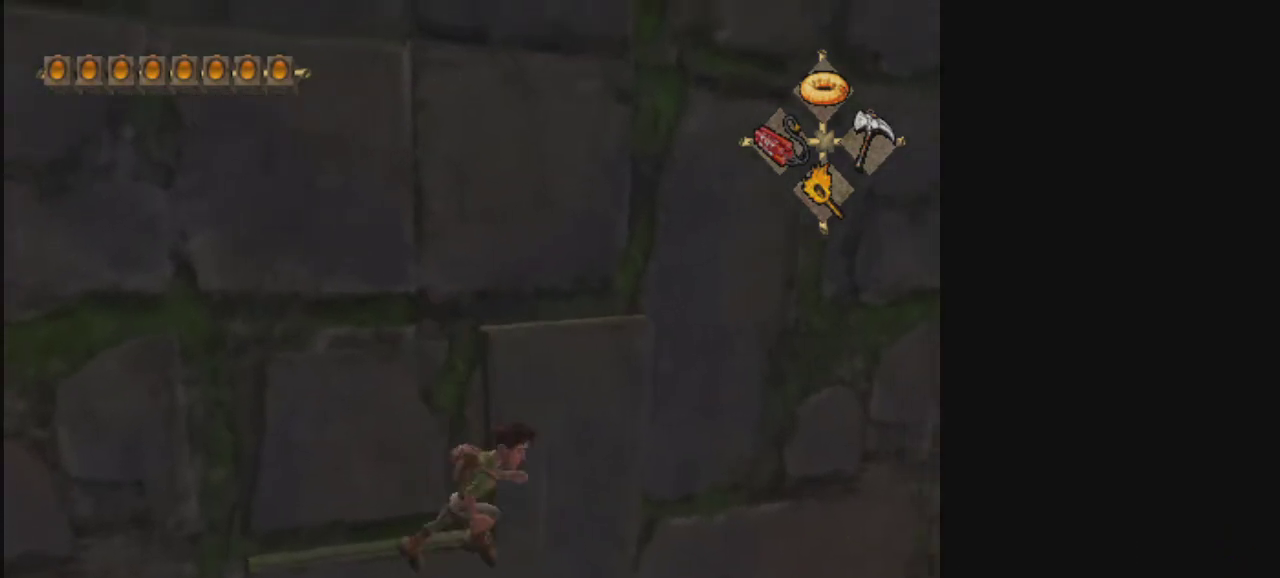
{"dt_ms": 400, "buttons": ["CROSS"], "left_stick": "left", "right_stick": "center", "events": [[33, "left_stick", "up-right"], [100, "left_stick", "center"], [167, "left_stick", "up-left"], [267, "CROSS", "down"], [400, "left_stick", "left"]]}
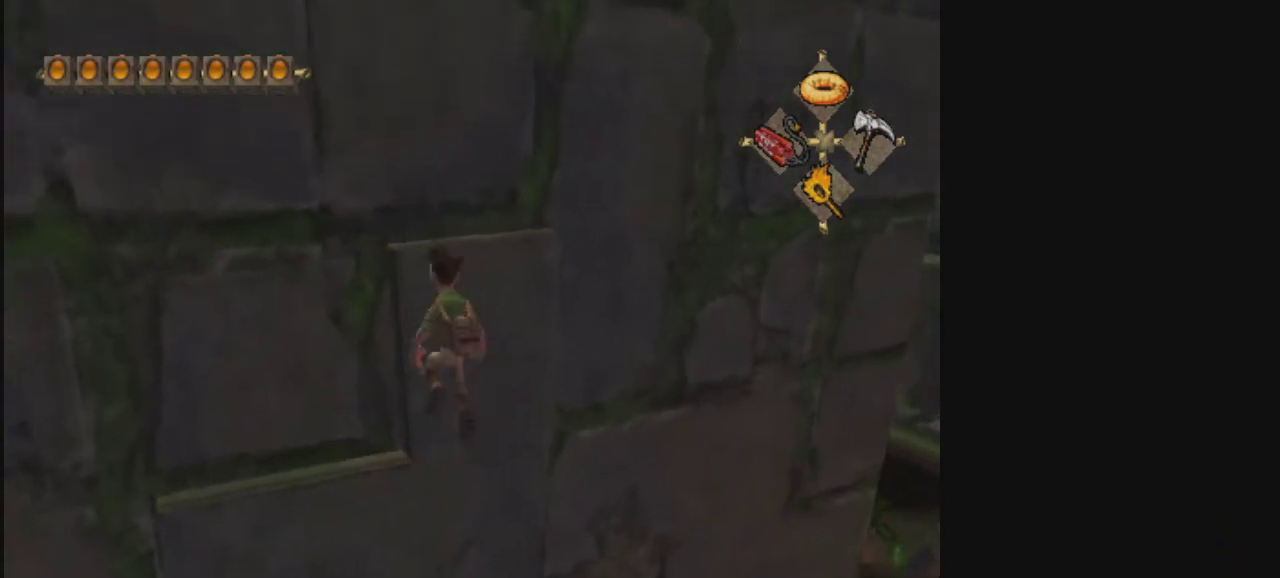
{"dt_ms": 400, "buttons": ["CROSS"], "left_stick": "up-left", "right_stick": "center", "events": [[133, "CROSS", "up"], [133, "left_stick", "up-left"], [200, "left_stick", "up"], [233, "CROSS", "down"], [400, "left_stick", "up-left"]]}
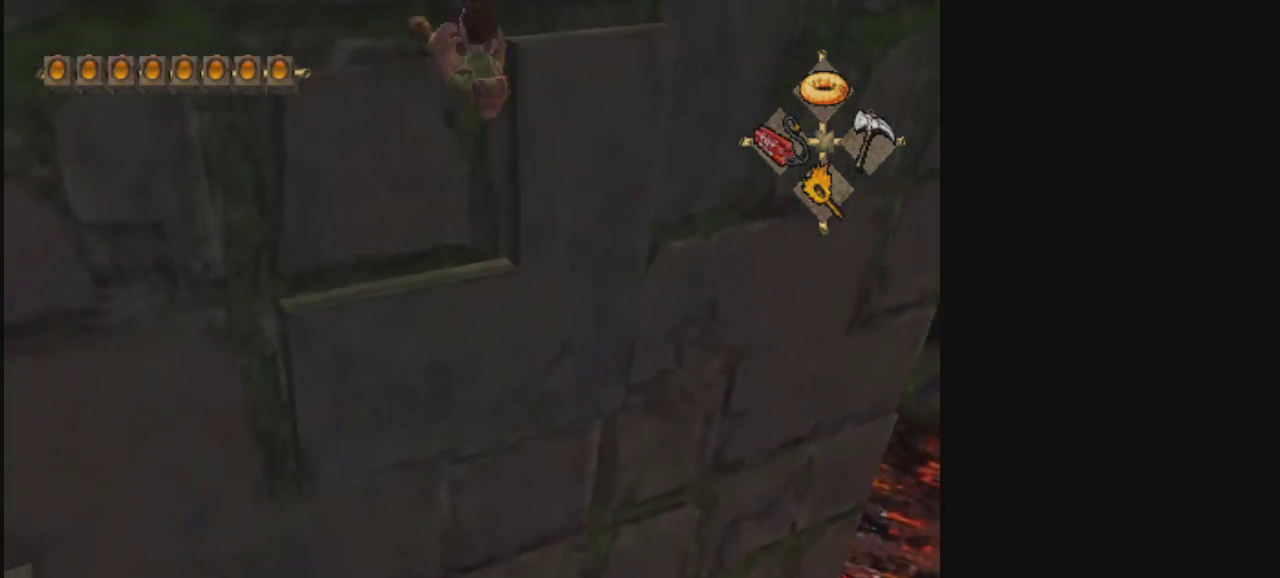
{"dt_ms": 400, "buttons": [], "left_stick": "up", "right_stick": "center", "events": [[33, "CROSS", "up"], [167, "left_stick", "up"]]}
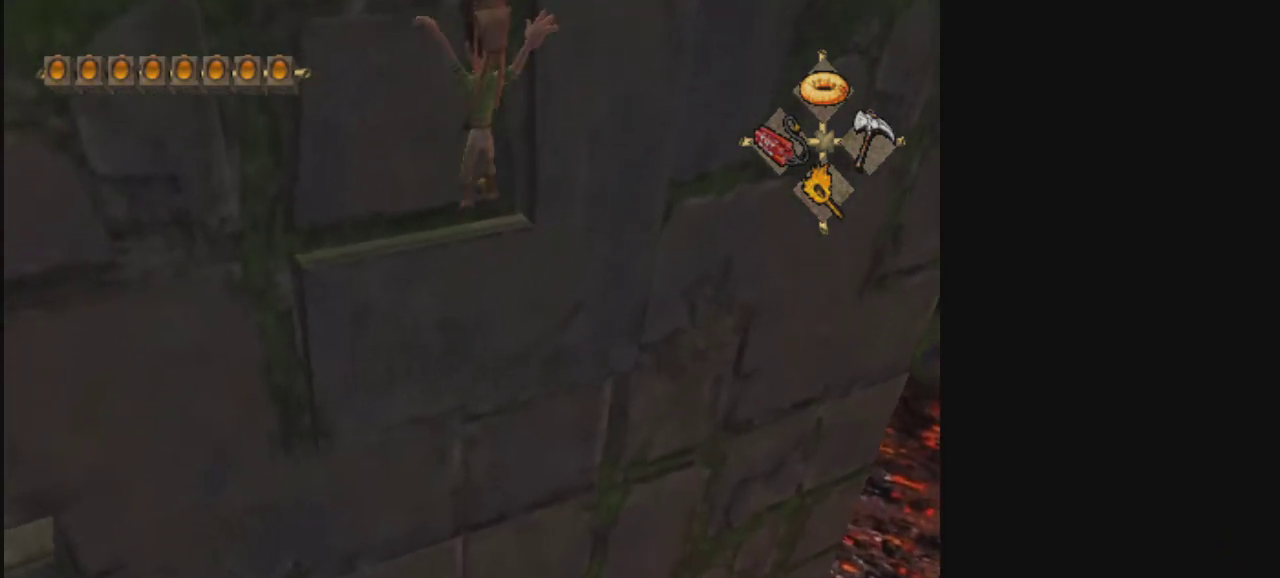
{"dt_ms": 400, "buttons": [], "left_stick": "up-right", "right_stick": "center", "events": [[167, "left_stick", "up-right"]]}
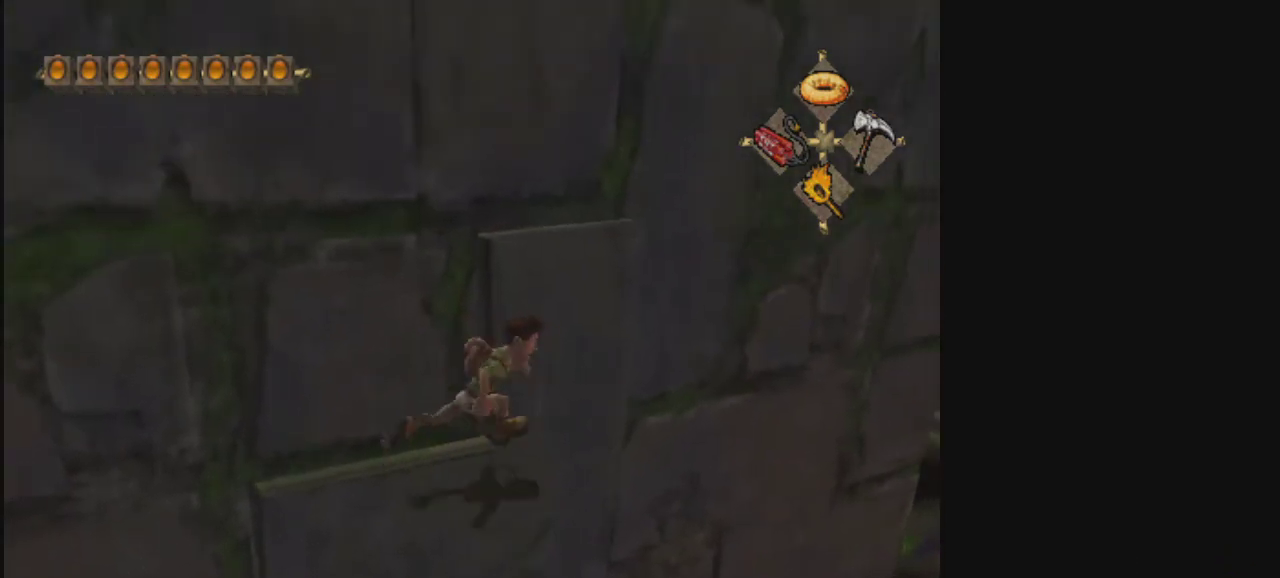
{"dt_ms": 300, "buttons": ["CROSS"], "left_stick": "up-left", "right_stick": "center", "events": [[200, "left_stick", "up-left"], [267, "CROSS", "down"]]}
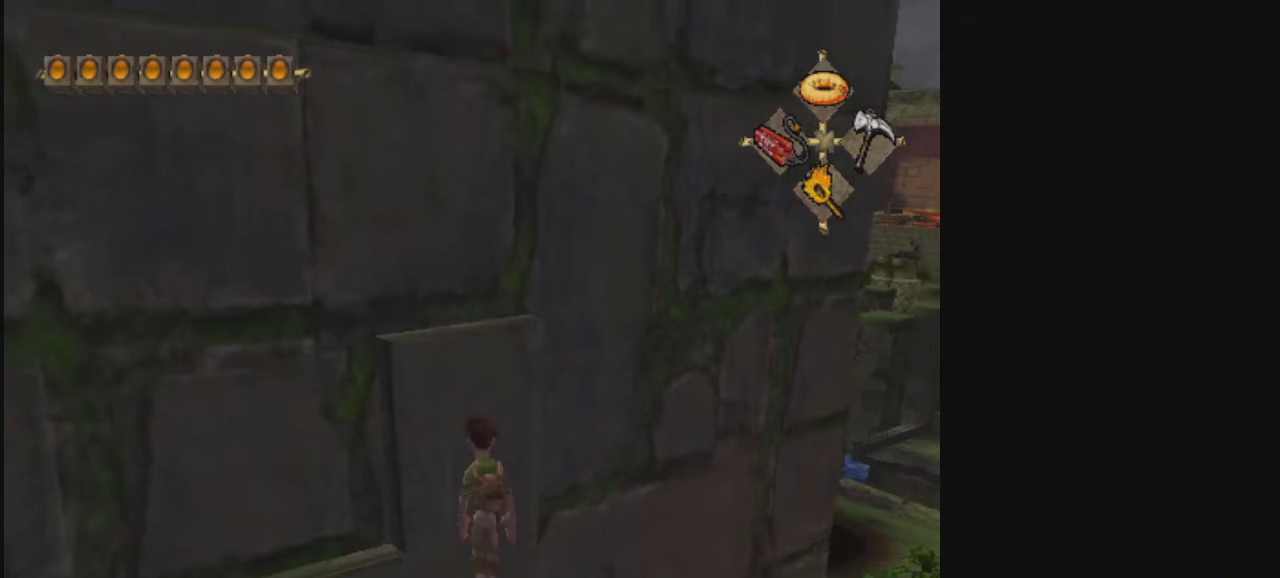
{"dt_ms": 400, "buttons": ["CROSS"], "left_stick": "up", "right_stick": "center", "events": [[233, "CROSS", "up"], [333, "CROSS", "down"], [367, "left_stick", "up"]]}
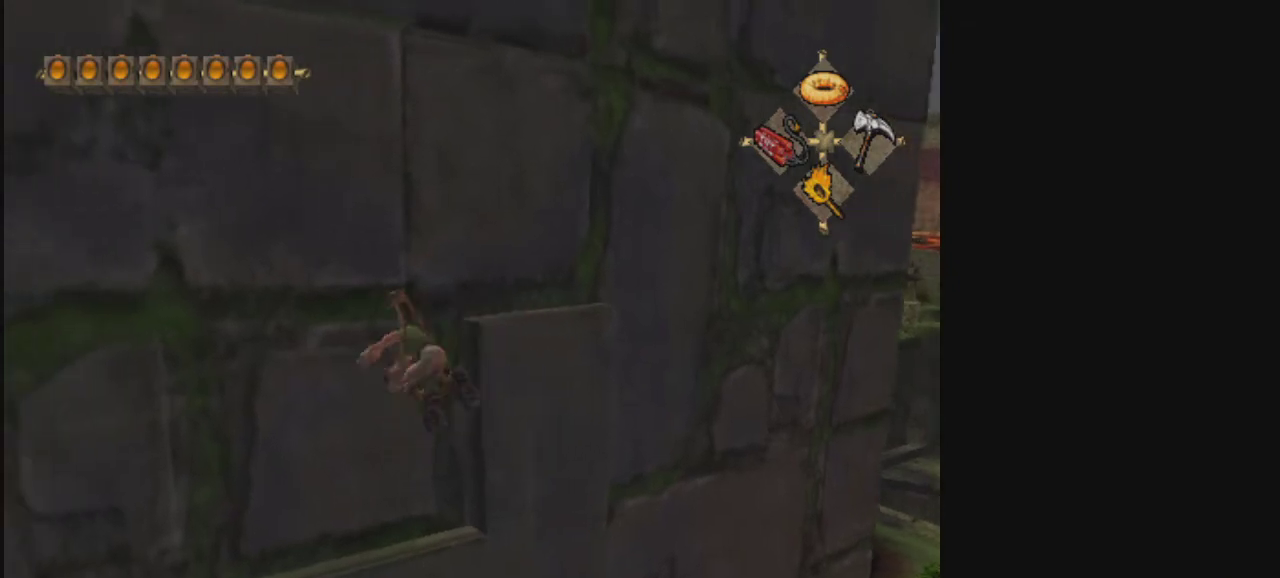
{"dt_ms": 500, "buttons": [], "left_stick": "up", "right_stick": "center", "events": [[133, "CROSS", "up"], [233, "R2", "down"], [433, "R2", "up"]]}
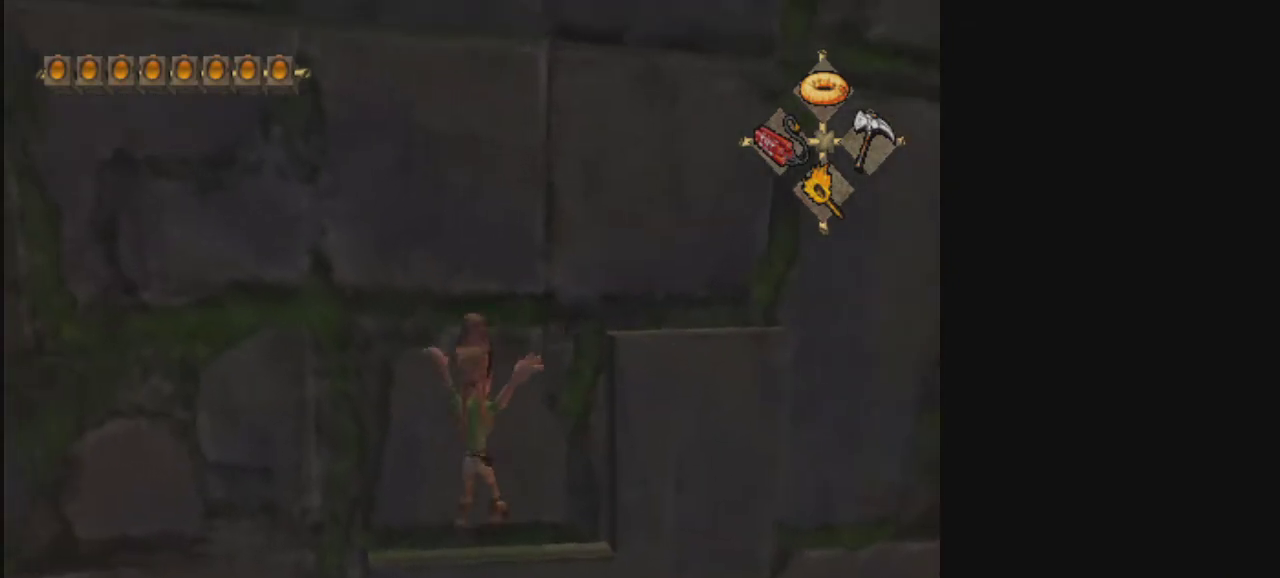
{"dt_ms": 500, "buttons": [], "left_stick": "up-right", "right_stick": "center", "events": [[33, "left_stick", "up-right"], [233, "CROSS", "down"], [500, "CROSS", "up"]]}
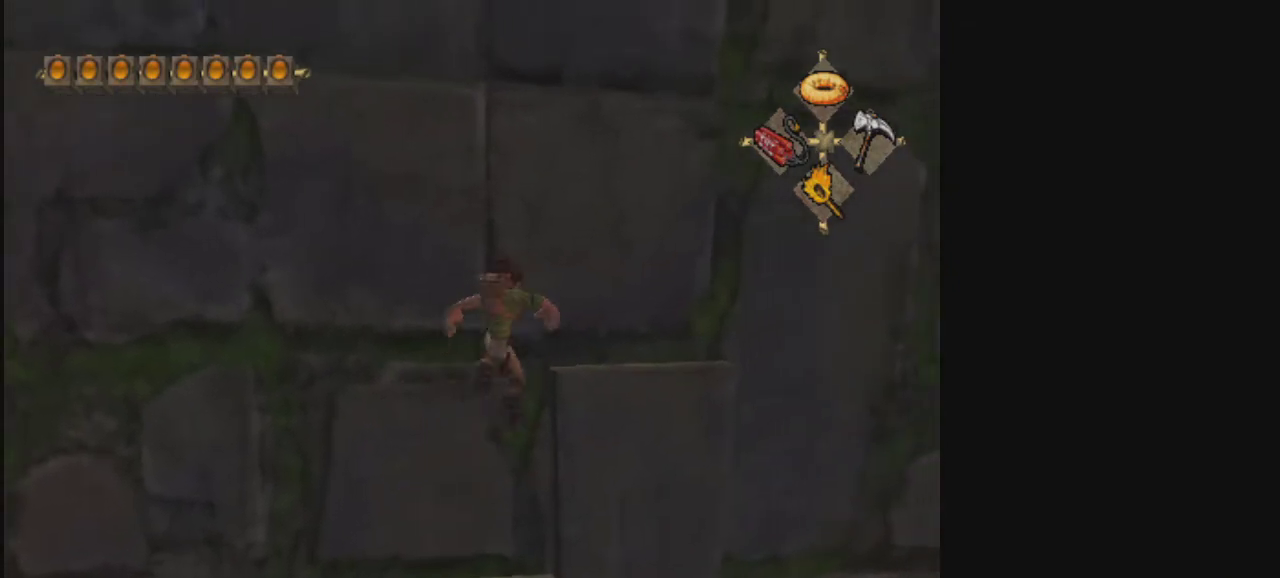
{"dt_ms": 500, "buttons": [], "left_stick": "up", "right_stick": "center", "events": [[67, "CROSS", "down"], [267, "CROSS", "up"], [300, "left_stick", "up"], [433, "R2", "down"], [500, "R2", "up"]]}
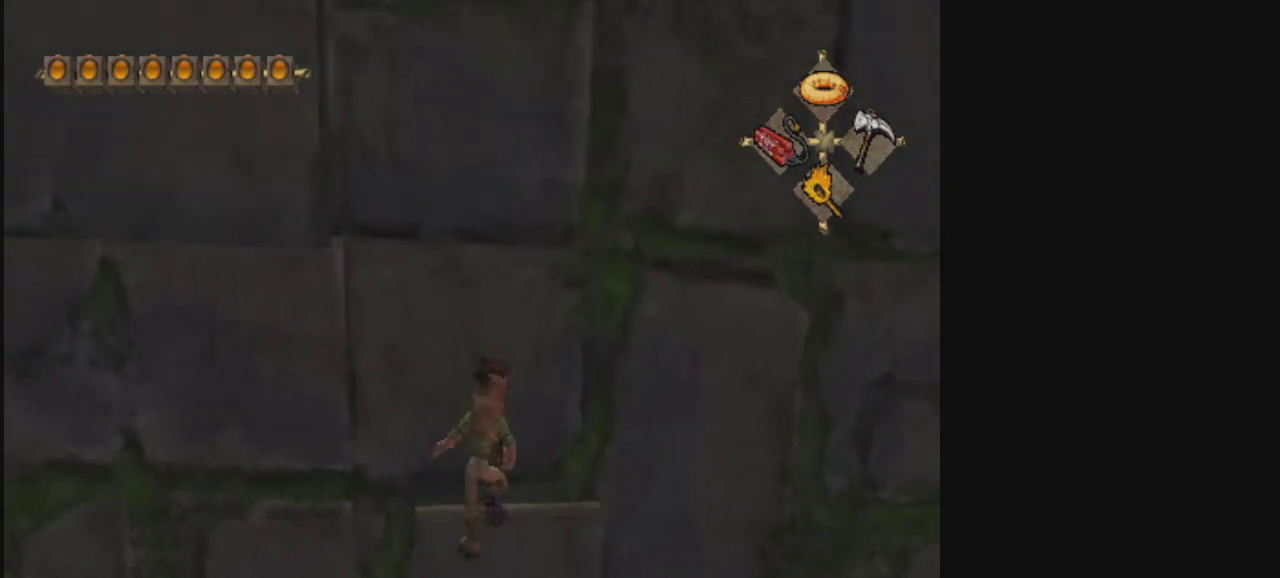
{"dt_ms": 600, "buttons": [], "left_stick": "up", "right_stick": "center", "events": []}
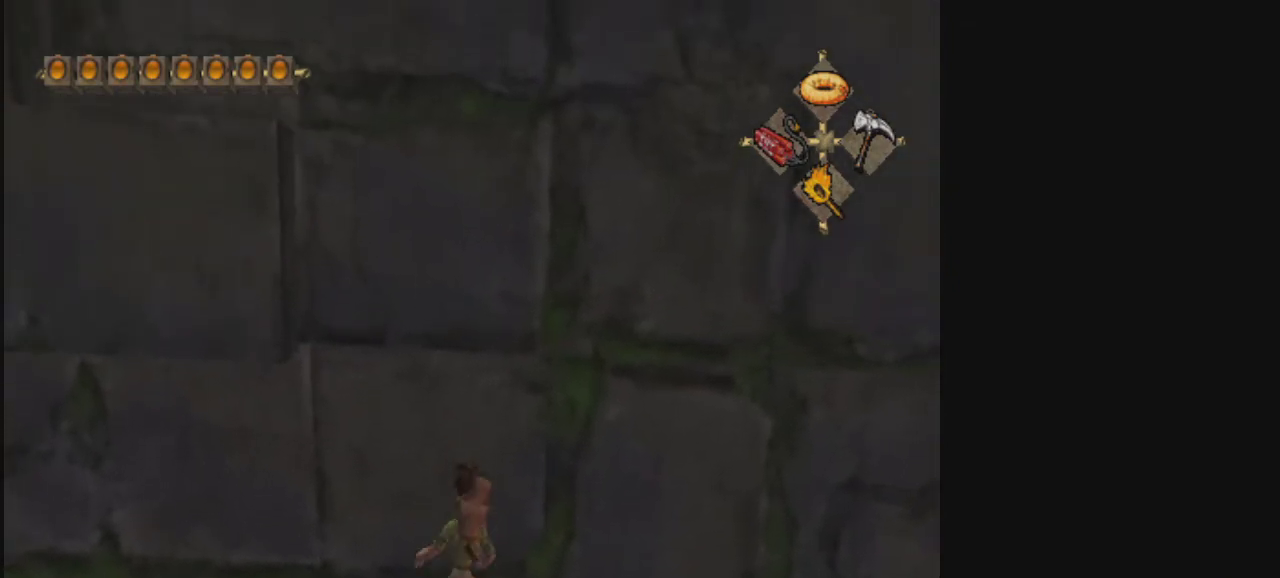
{"dt_ms": 500, "buttons": [], "left_stick": "up", "right_stick": "center", "events": []}
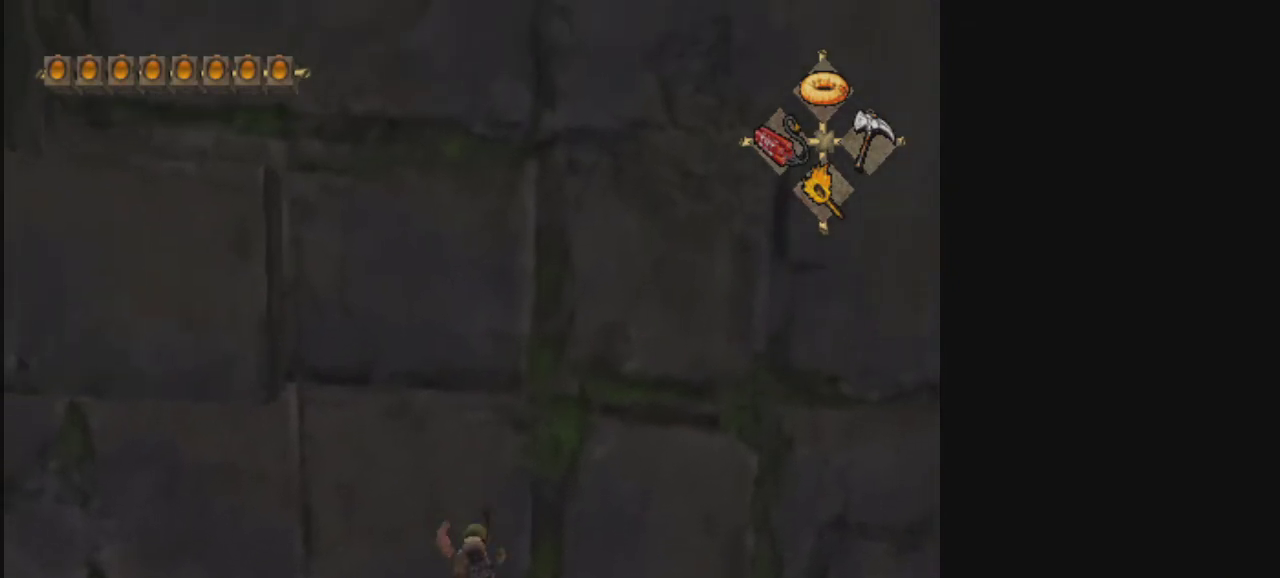
{"dt_ms": 600, "buttons": [], "left_stick": "up", "right_stick": "center", "events": []}
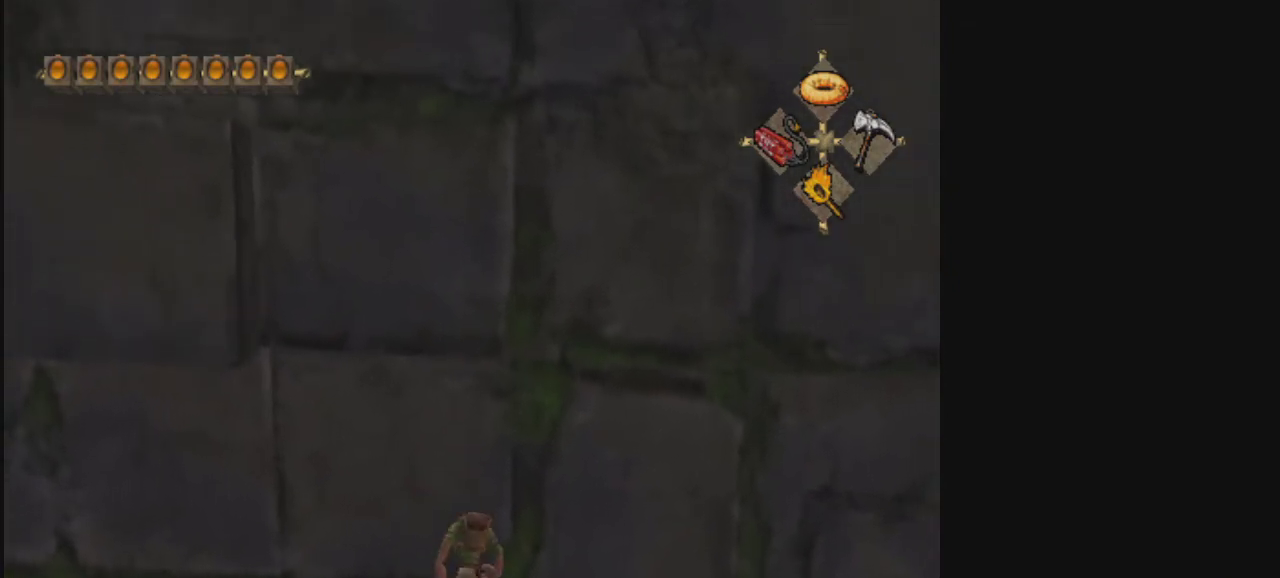
{"dt_ms": 500, "buttons": ["CROSS"], "left_stick": "left", "right_stick": "center", "events": [[233, "left_stick", "up-left"], [367, "CIRCLE", "down"], [433, "CROSS", "down"], [467, "CIRCLE", "up"], [467, "left_stick", "left"]]}
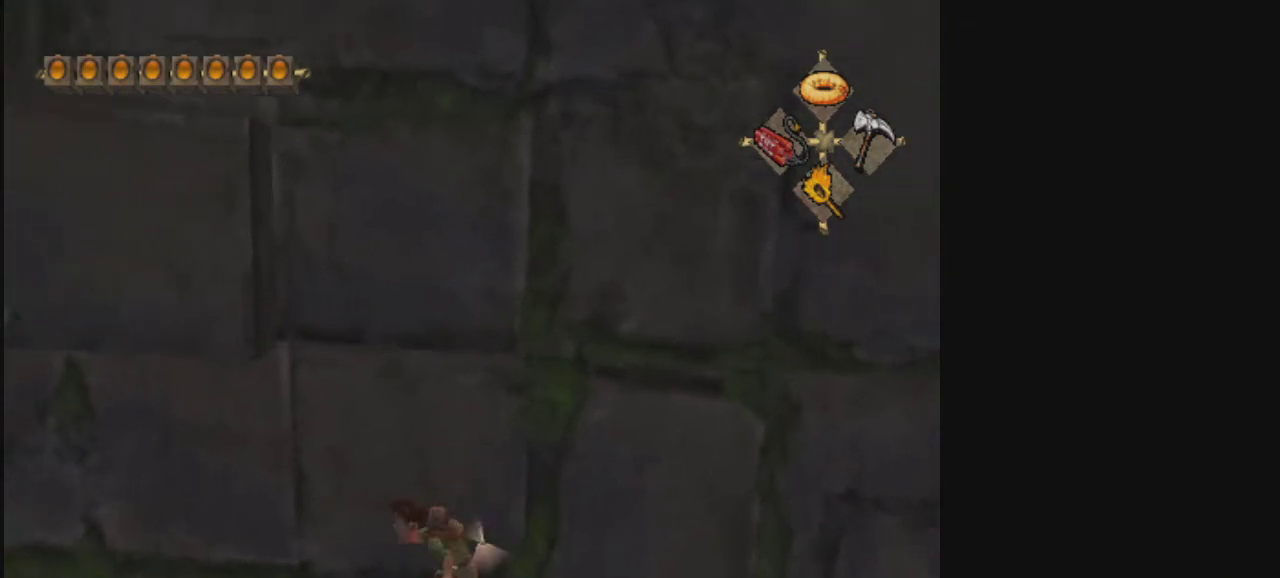
{"dt_ms": 400, "buttons": [], "left_stick": "up-right", "right_stick": "center", "events": [[33, "left_stick", "up-left"], [67, "CROSS", "up"], [333, "left_stick", "up-right"]]}
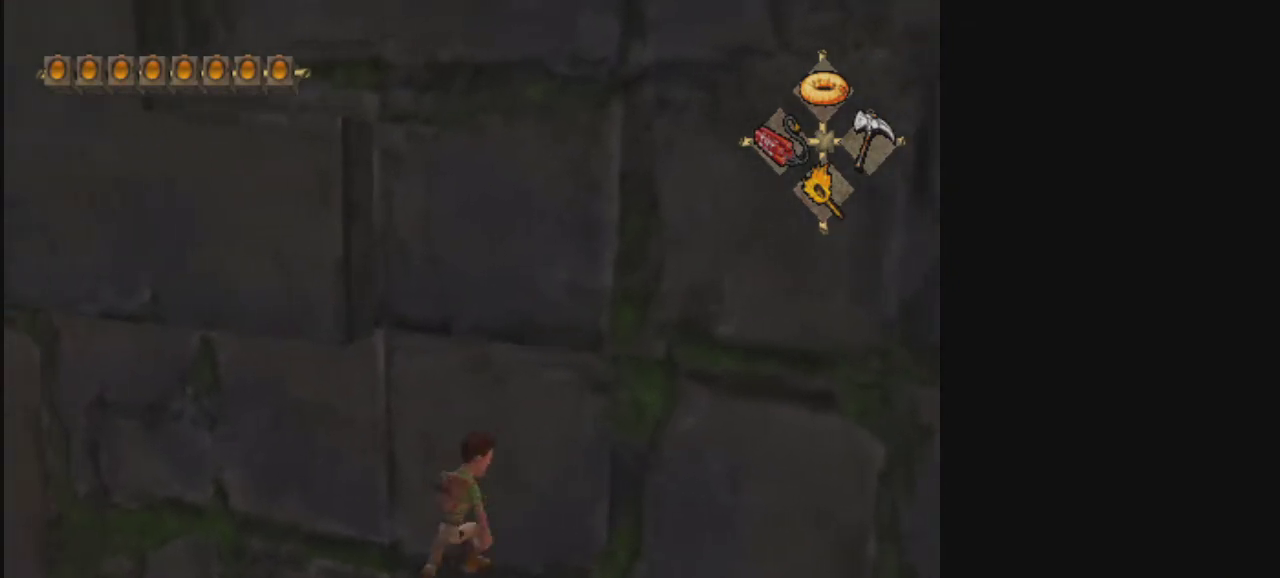
{"dt_ms": 300, "buttons": [], "left_stick": "up-right", "right_stick": "center", "events": []}
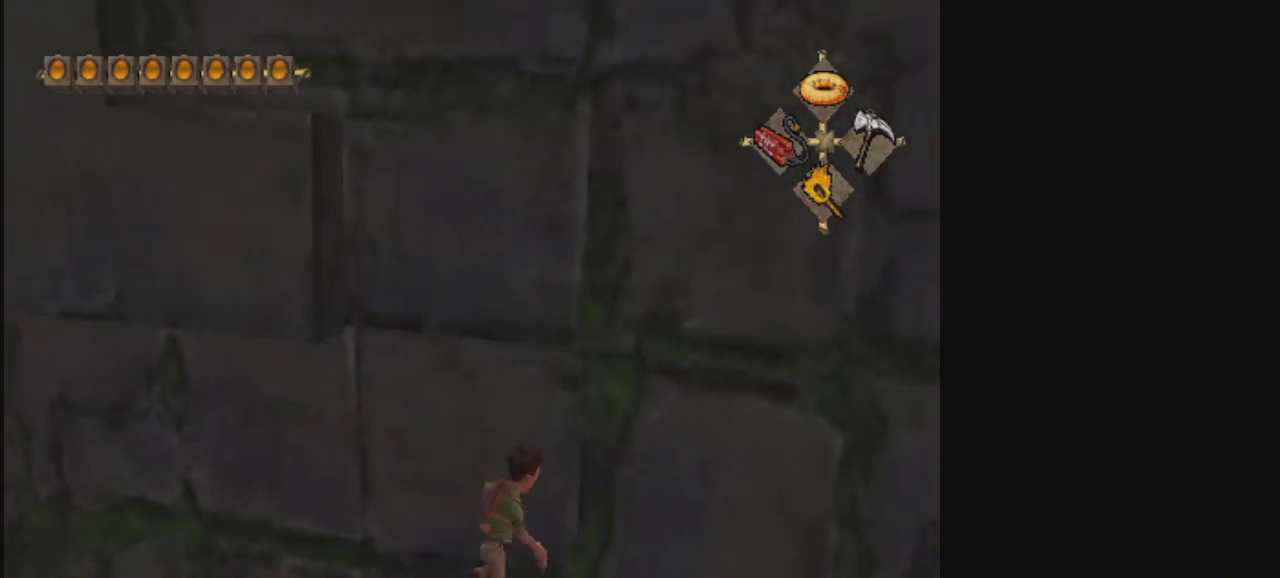
{"dt_ms": 500, "buttons": ["SQUARE"], "left_stick": "up-left", "right_stick": "center", "events": [[167, "left_stick", "up-left"], [333, "CIRCLE", "down"], [400, "CROSS", "down"], [433, "CIRCLE", "up"], [500, "CROSS", "up"], [500, "SQUARE", "down"]]}
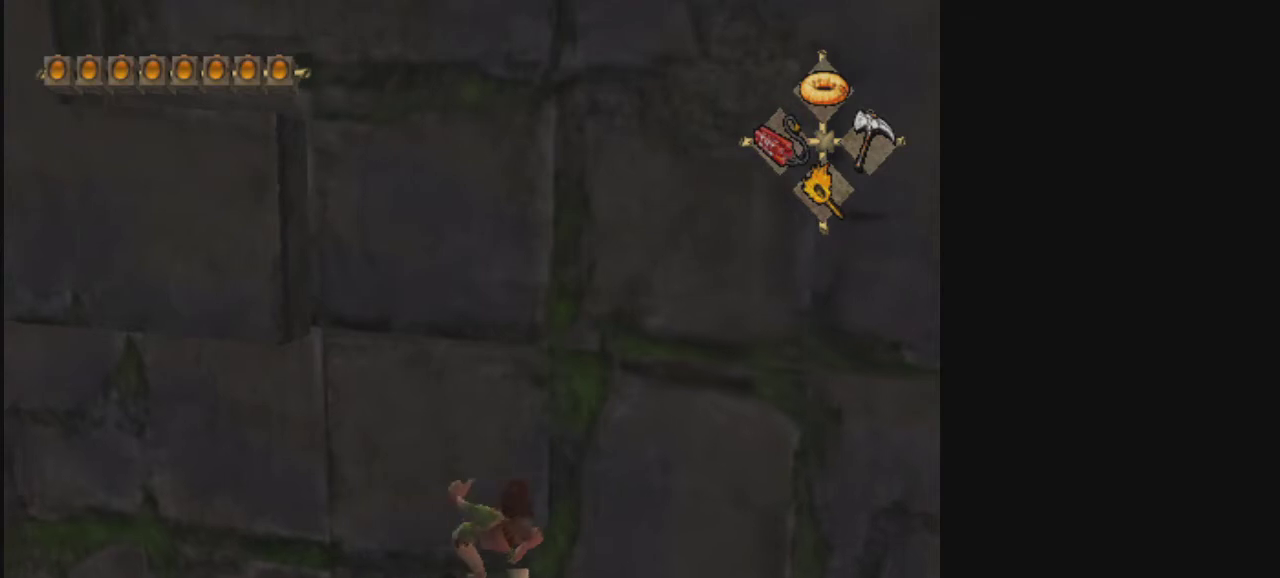
{"dt_ms": 500, "buttons": [], "left_stick": "up-right", "right_stick": "center", "events": [[33, "SQUARE", "up"], [300, "left_stick", "up-right"]]}
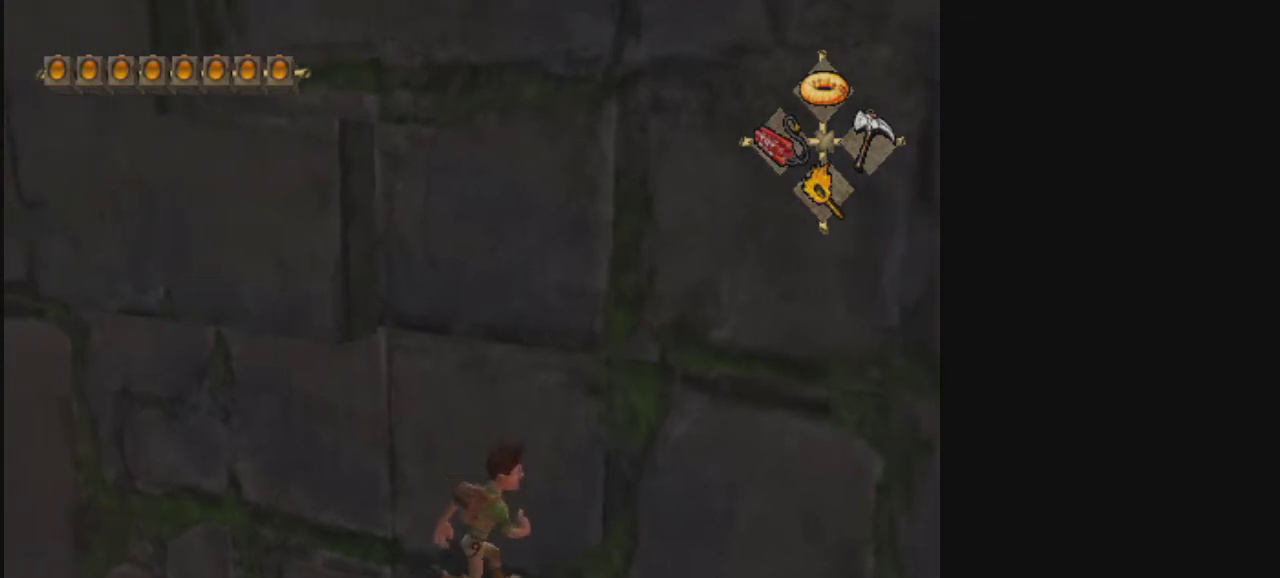
{"dt_ms": 400, "buttons": [], "left_stick": "up", "right_stick": "center", "events": [[200, "L2", "down"], [200, "left_stick", "up"], [267, "L2", "up"]]}
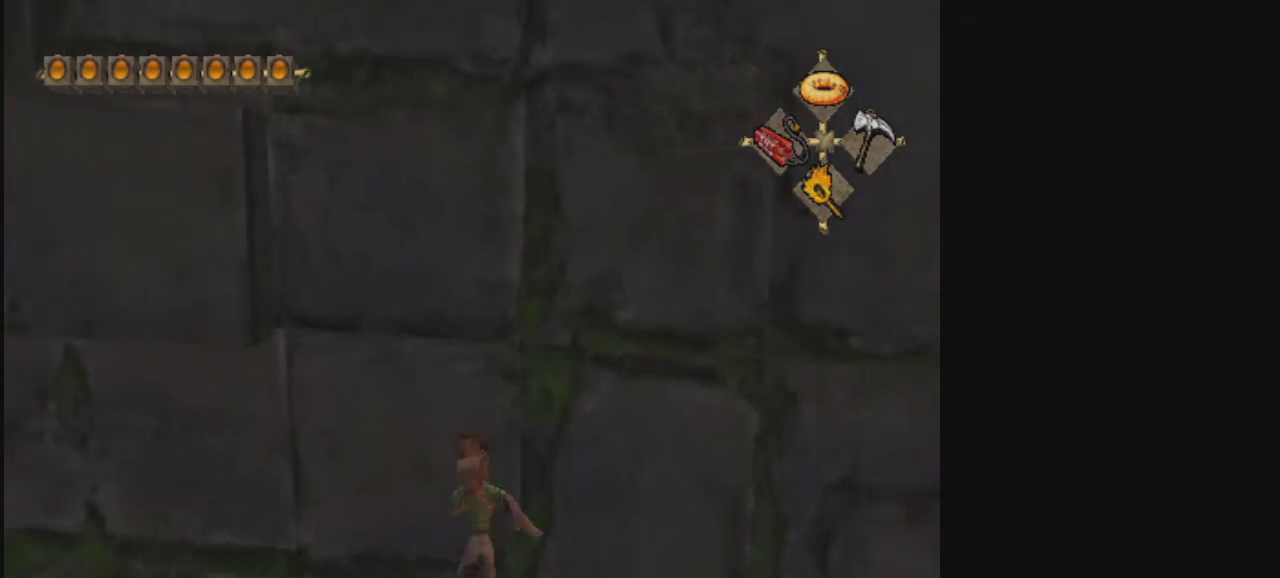
{"dt_ms": 400, "buttons": [], "left_stick": "up-left", "right_stick": "center", "events": [[33, "left_stick", "up-right"], [233, "left_stick", "up"], [300, "left_stick", "up-left"]]}
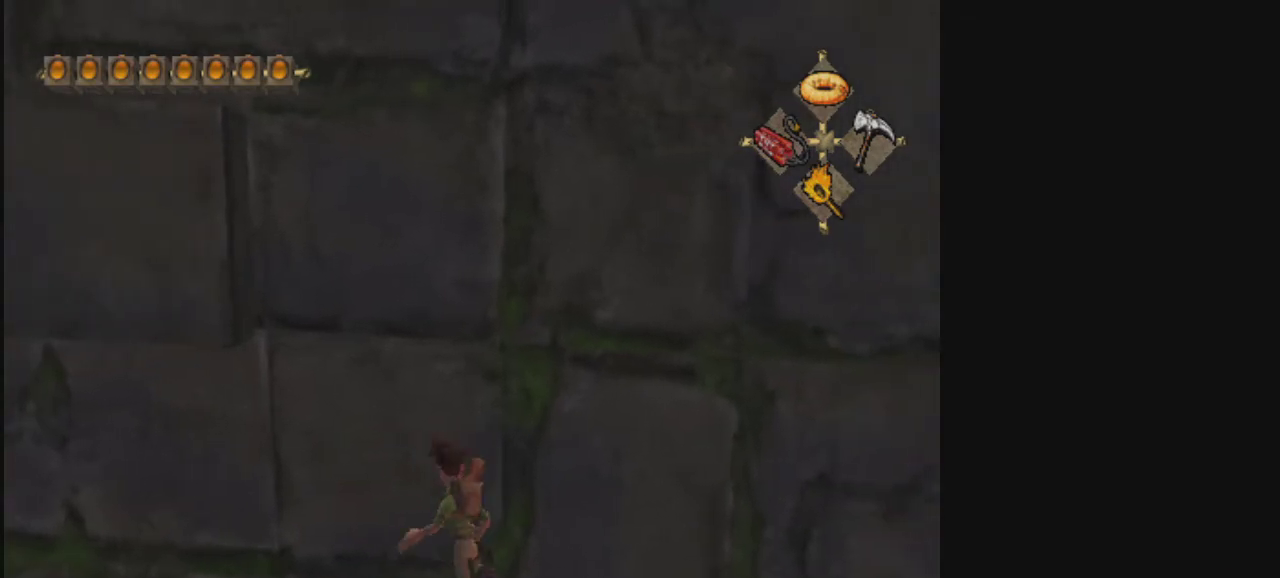
{"dt_ms": 500, "buttons": [], "left_stick": "up-right", "right_stick": "center", "events": [[33, "CIRCLE", "down"], [100, "CIRCLE", "up"], [100, "CROSS", "down"], [133, "SQUARE", "down"], [200, "CROSS", "up"], [200, "SQUARE", "up"], [500, "left_stick", "up-right"]]}
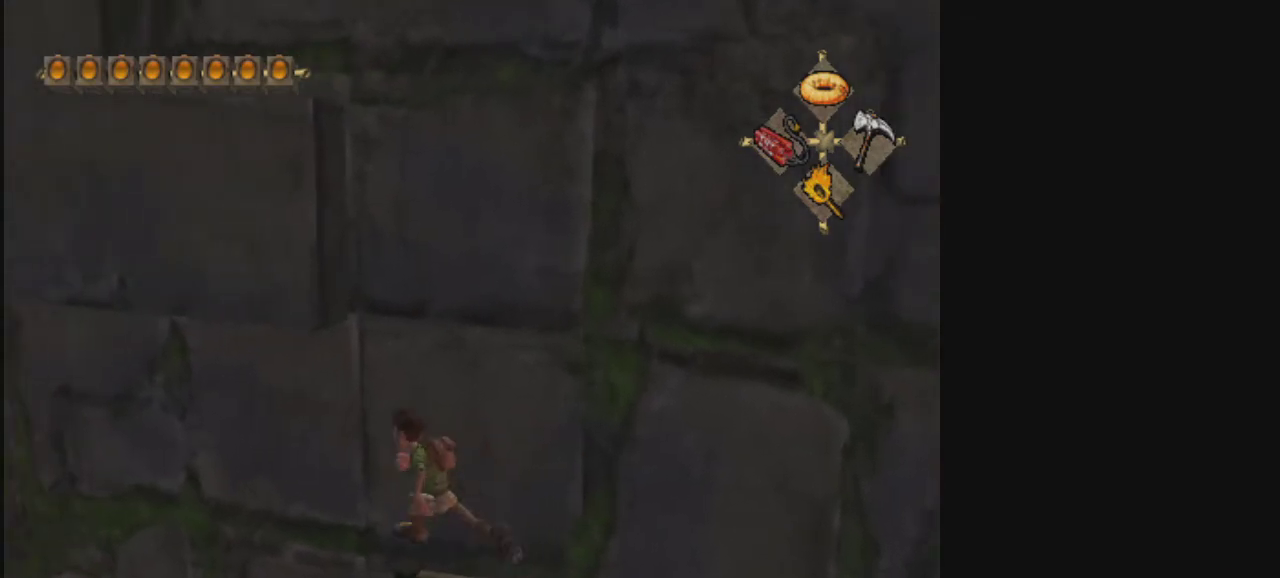
{"dt_ms": 600, "buttons": [], "left_stick": "up-left", "right_stick": "center", "events": [[100, "left_stick", "right"], [167, "left_stick", "up-right"], [567, "left_stick", "up-left"]]}
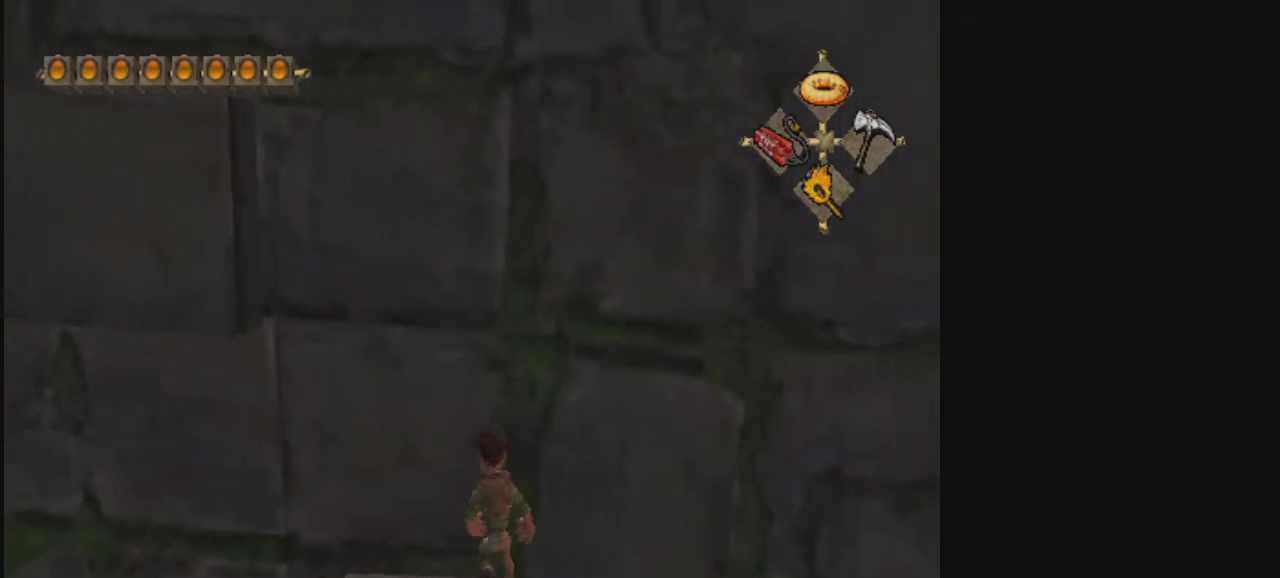
{"dt_ms": 400, "buttons": [], "left_stick": "up-left", "right_stick": "center", "events": [[33, "left_stick", "left"], [133, "CIRCLE", "down"], [233, "CIRCLE", "up"], [233, "CROSS", "down"], [267, "left_stick", "up-left"], [300, "CROSS", "up"]]}